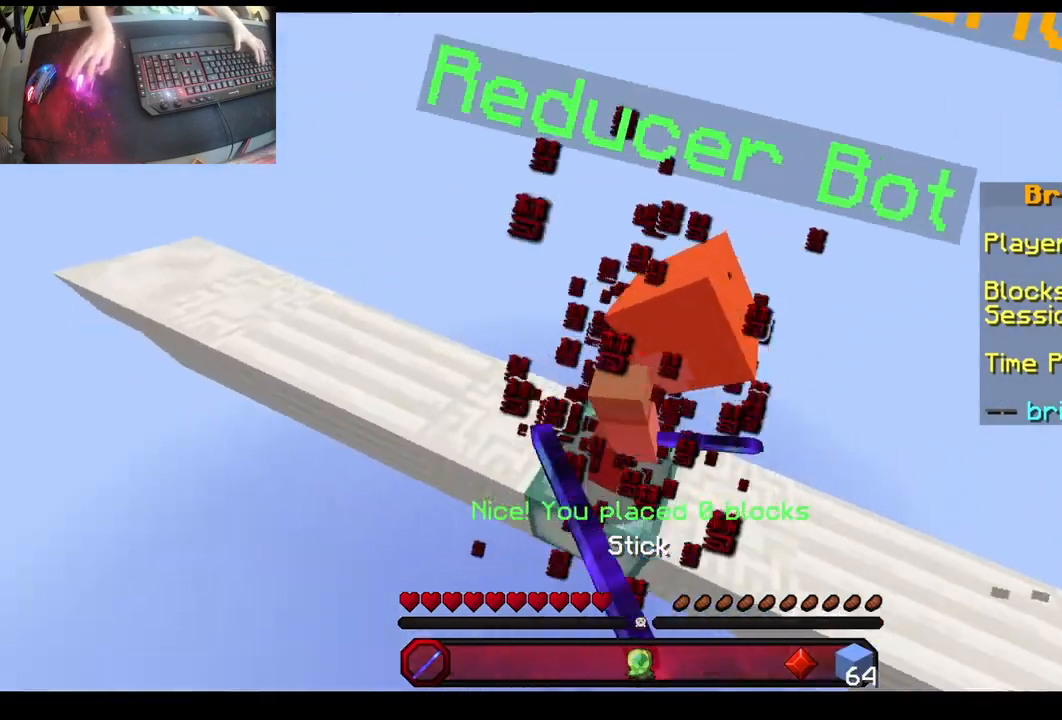
Gameplay with keyboard and mouse; each line is a JSON object with the keys and mouse buttons held at the frame after it. "events" lists presses ("down") and releases ("up") of "a", "d", "s", "space", "w", "mouse_left" and "mouse_right" between this image and that frame as [ms after this image, input, new state], when the widget could be followed in between. "mouse_left", "mouse_right" = the "left", "right" buttons of the "mouse" list. No other keys are recorded. Fast repeated clicks can show as one long hold. Mouse movement is not recorded.
{"keys": ["a", "w"], "mouse": ["left"], "events": [[100, "mouse_left", "up"], [117, "a", "up"], [150, "w", "down"], [350, "mouse_left", "down"], [450, "a", "down"]]}
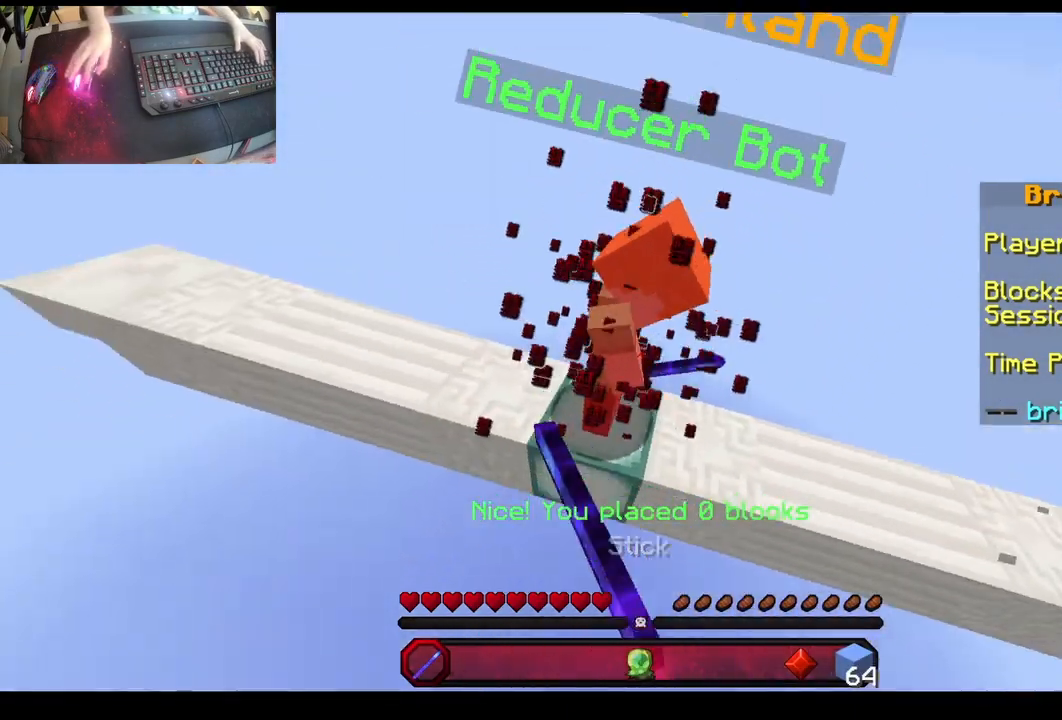
{"keys": ["d", "w"], "mouse": ["left"], "events": [[83, "mouse_left", "up"], [150, "a", "up"], [333, "mouse_left", "down"], [350, "d", "down"]]}
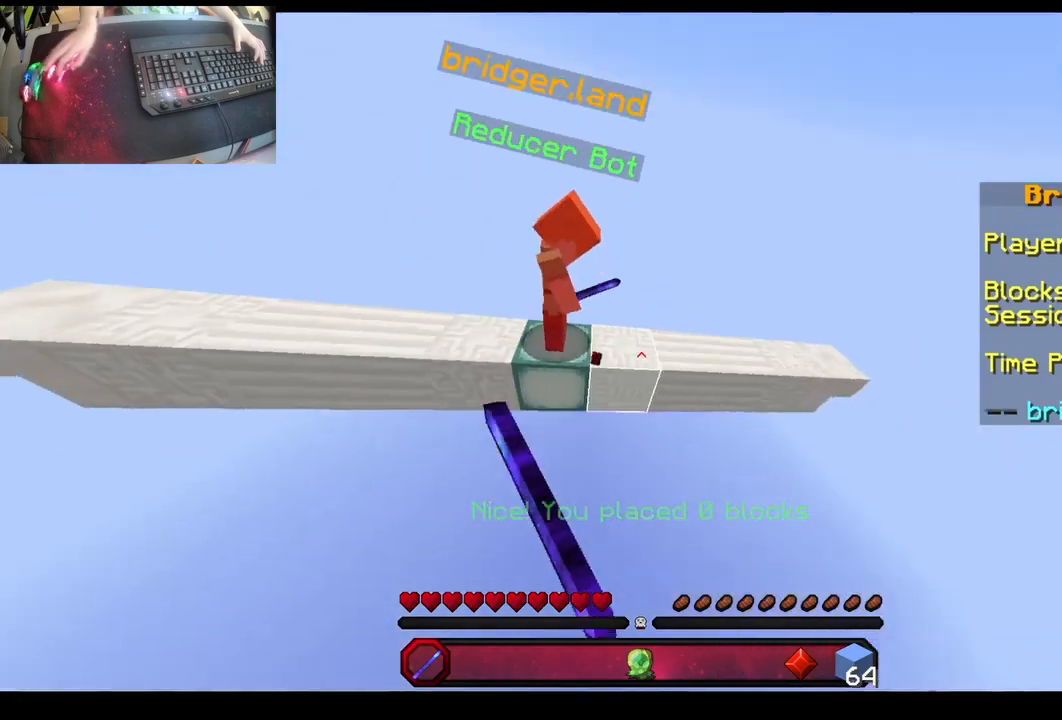
{"keys": ["w"], "mouse": [], "events": [[117, "d", "up"], [167, "a", "down"], [200, "mouse_left", "up"], [383, "a", "up"]]}
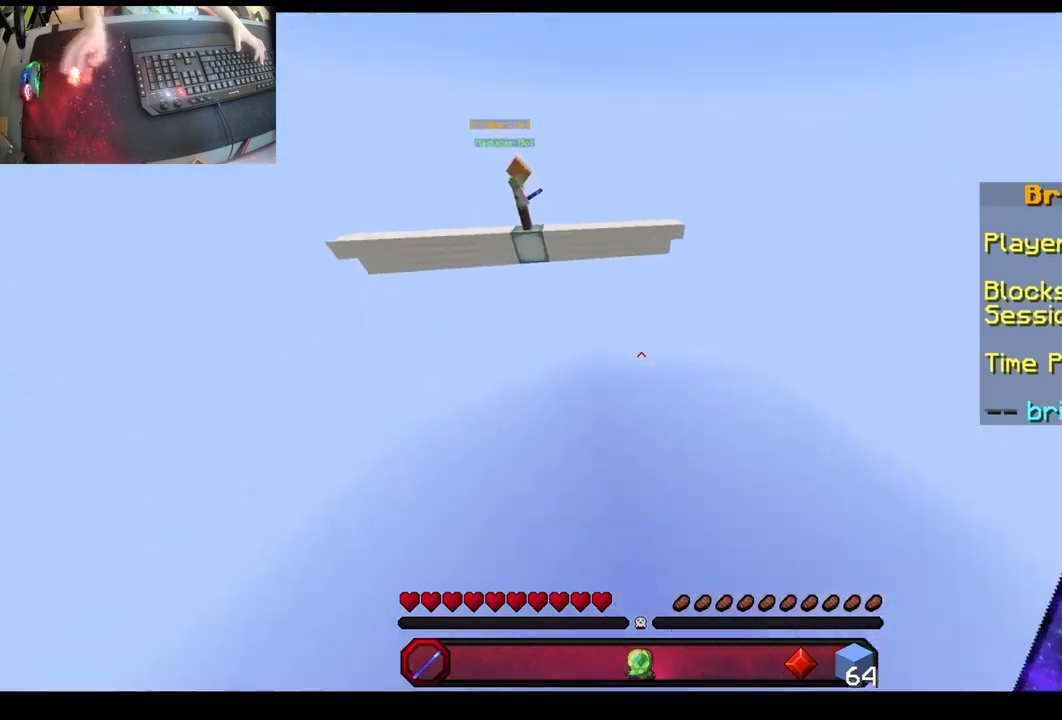
{"keys": ["w"], "mouse": [], "events": []}
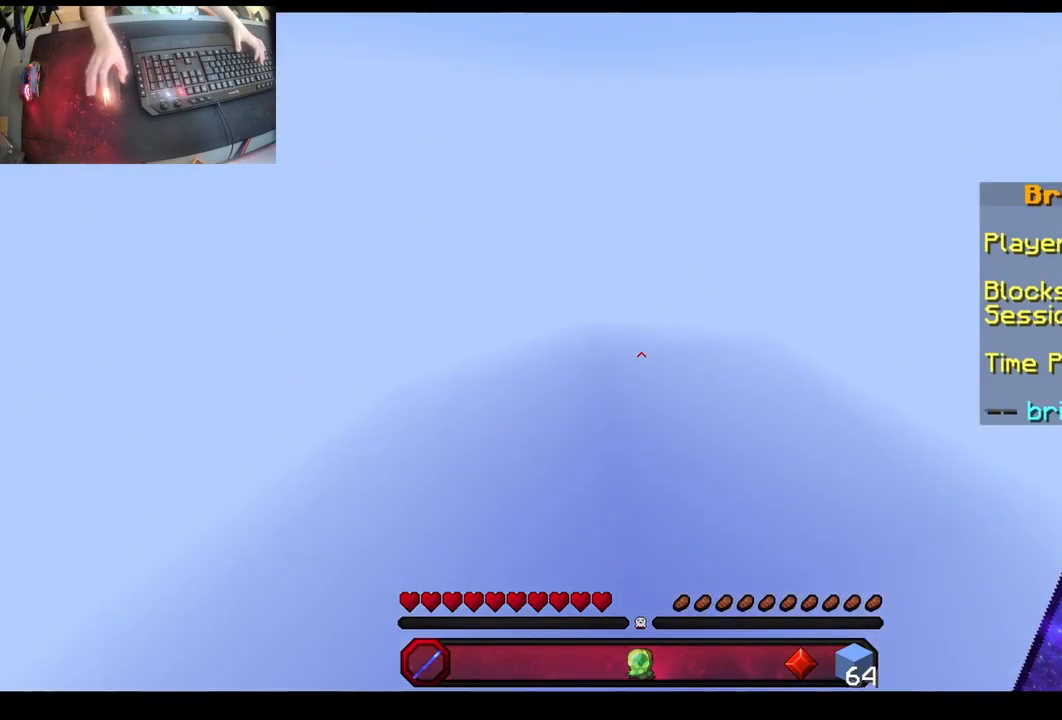
{"keys": ["w"], "mouse": [], "events": [[133, "w", "up"], [317, "w", "down"]]}
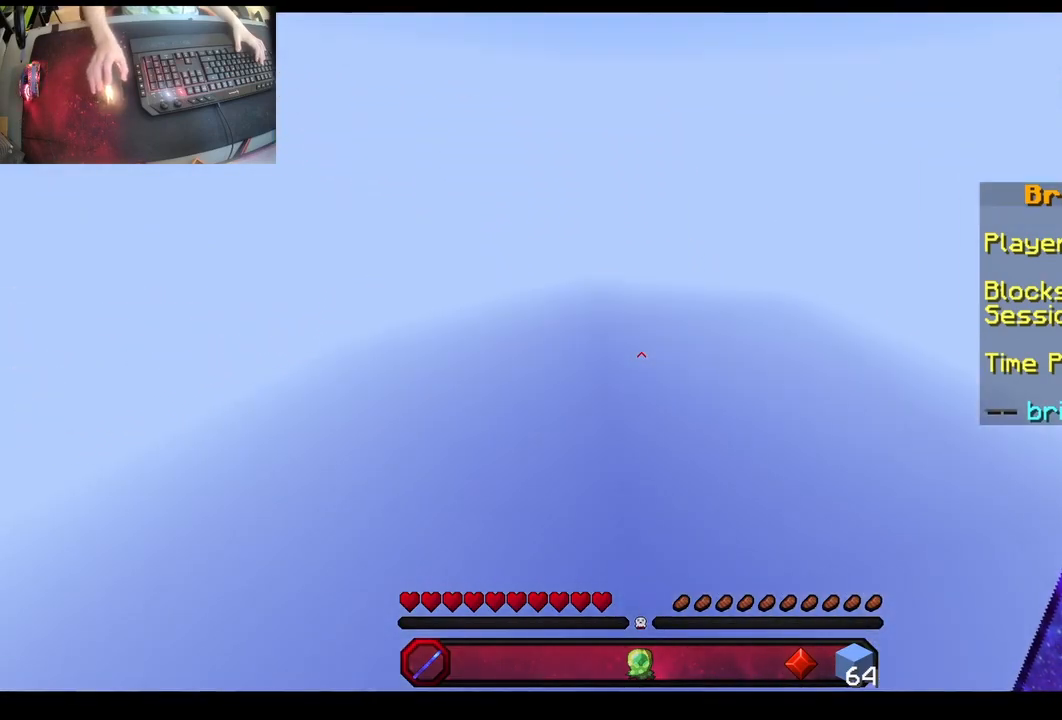
{"keys": ["w"], "mouse": [], "events": []}
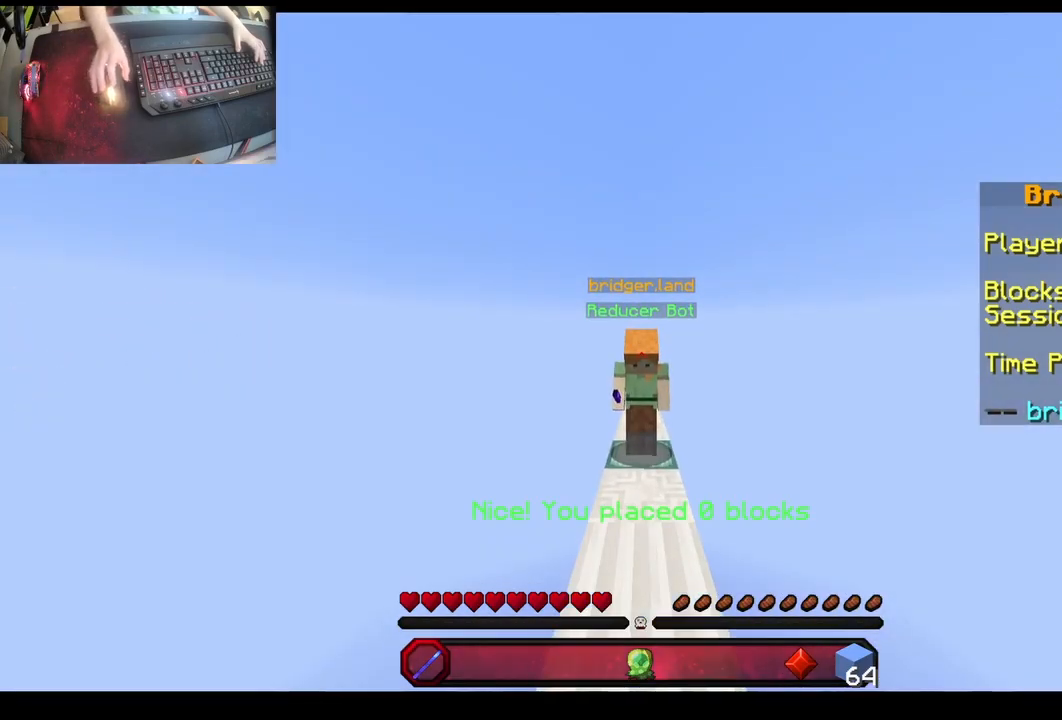
{"keys": ["a", "w"], "mouse": ["left"], "events": [[67, "a", "down"], [200, "space", "down"], [450, "space", "up"], [483, "mouse_left", "down"]]}
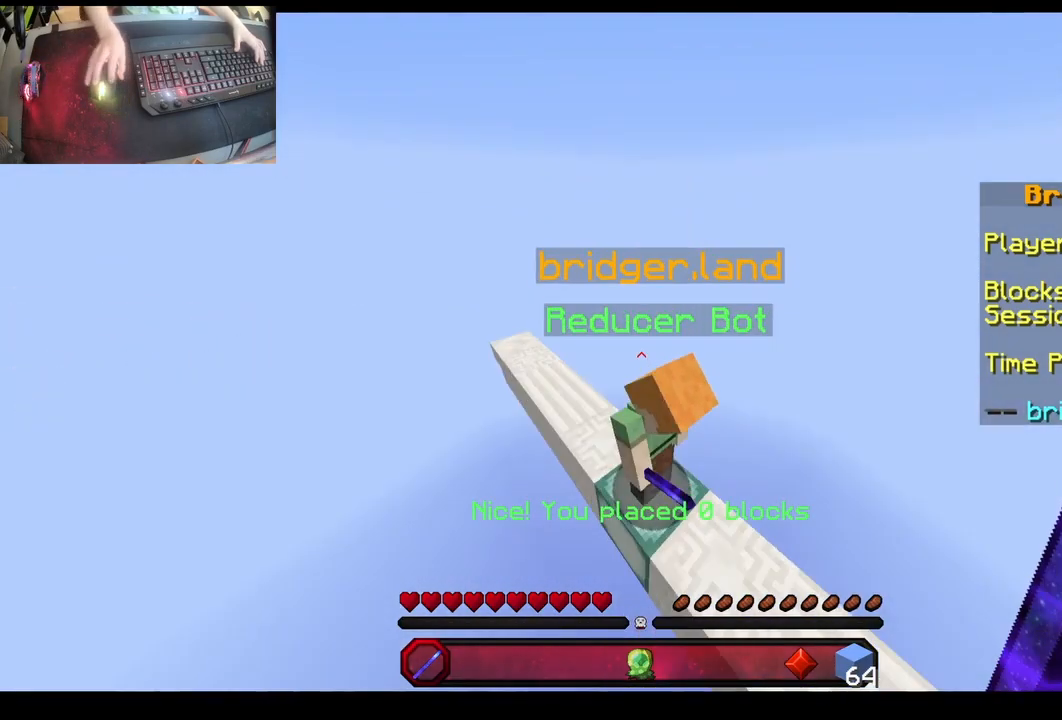
{"keys": ["a", "w"], "mouse": [], "events": [[367, "mouse_left", "up"]]}
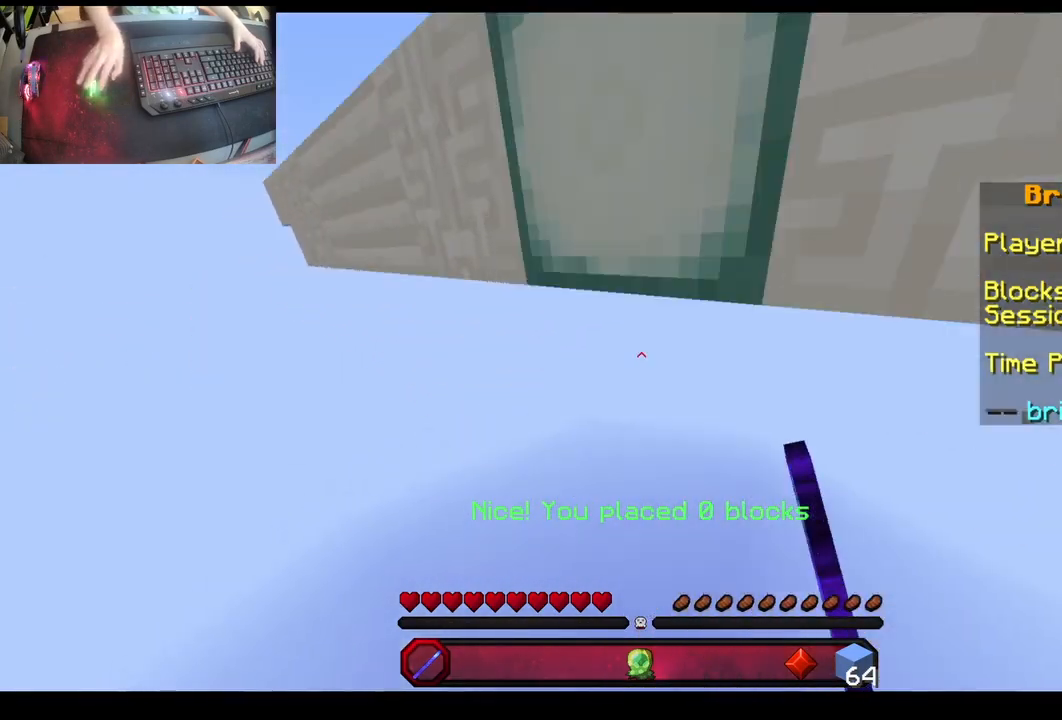
{"keys": ["w"], "mouse": ["left"], "events": [[167, "a", "up"], [433, "mouse_left", "down"]]}
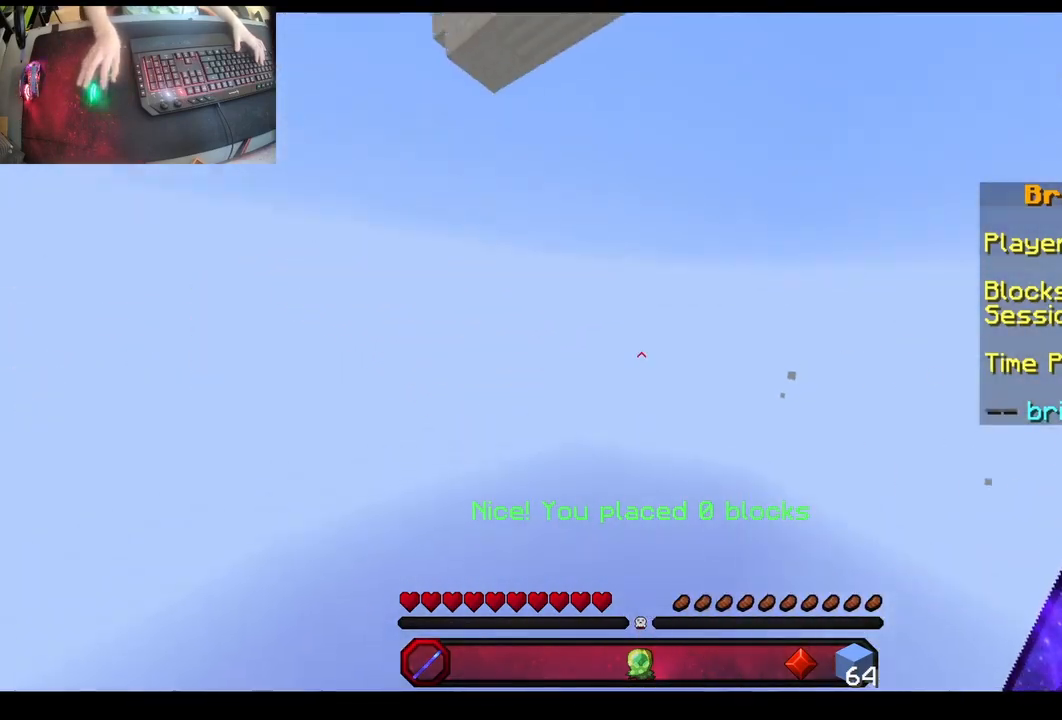
{"keys": ["w"], "mouse": [], "events": [[467, "mouse_left", "up"]]}
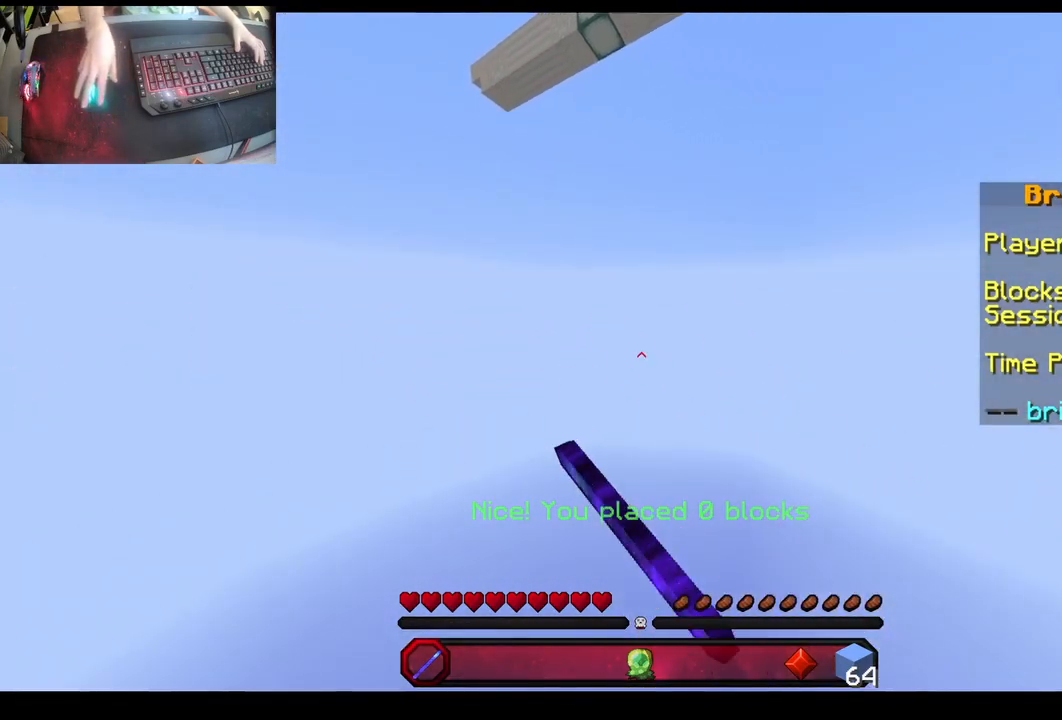
{"keys": ["w"], "mouse": ["left"], "events": [[250, "mouse_left", "down"]]}
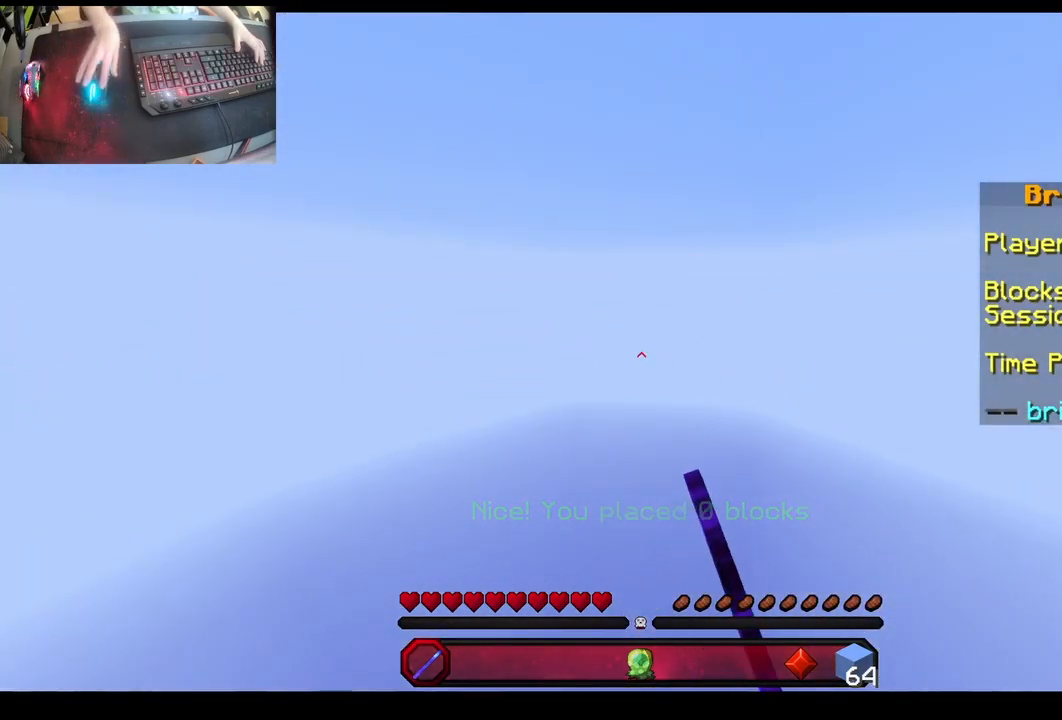
{"keys": ["w"], "mouse": [], "events": [[267, "mouse_left", "up"]]}
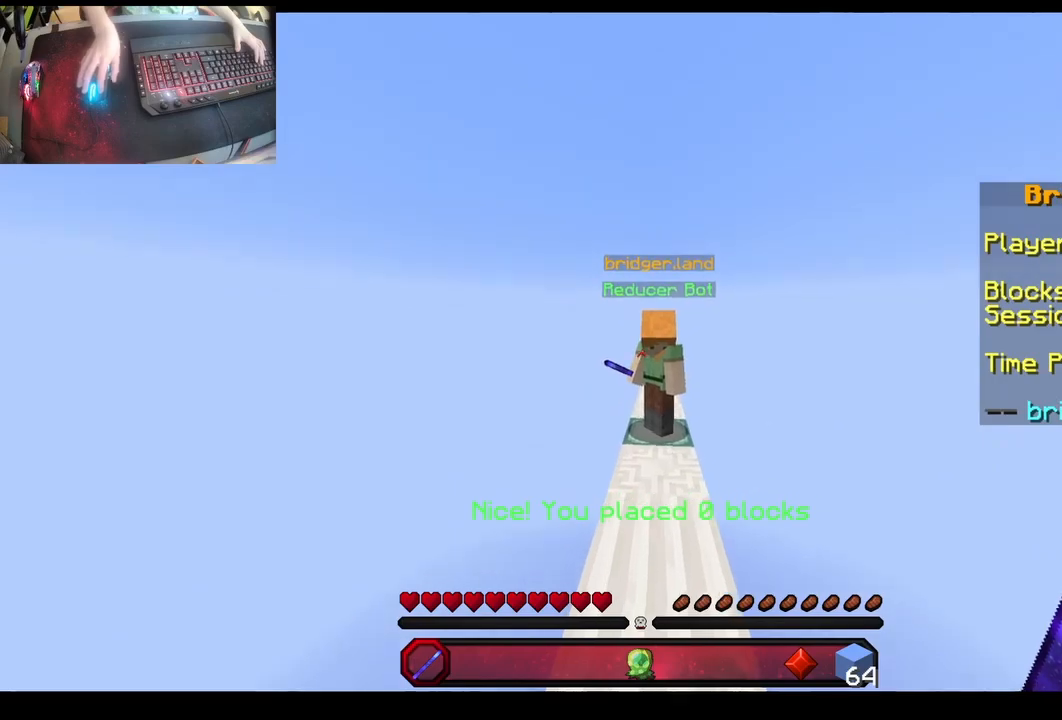
{"keys": ["a", "space", "w"], "mouse": [], "events": [[200, "a", "down"], [317, "space", "down"]]}
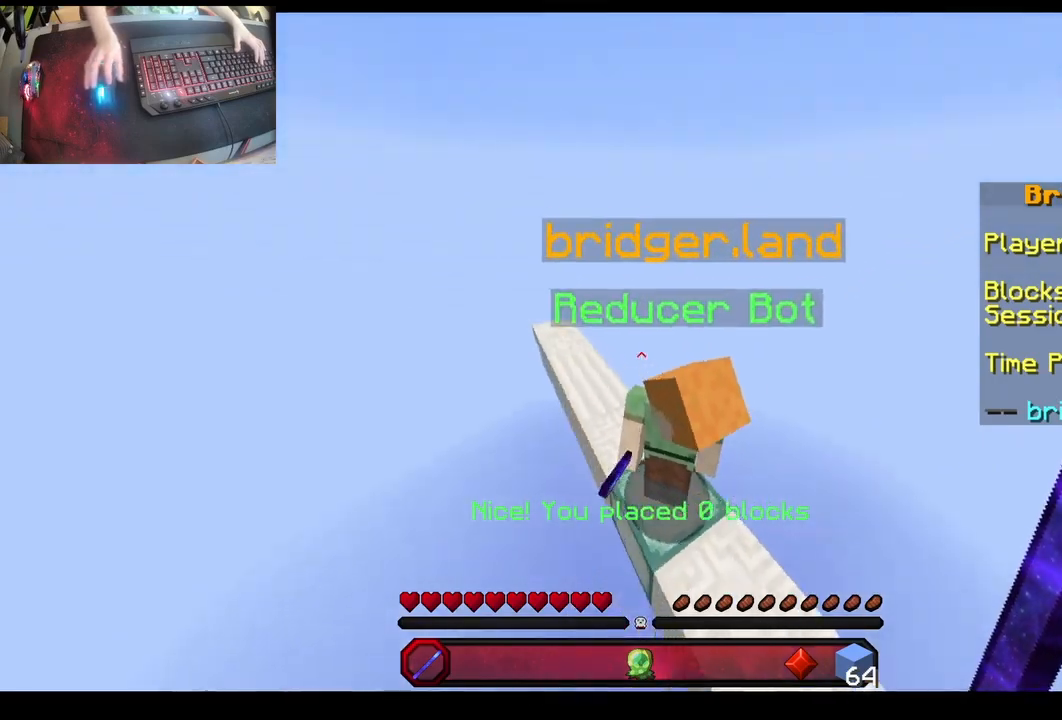
{"keys": ["a", "w"], "mouse": ["left"], "events": [[33, "space", "up"], [67, "mouse_left", "down"]]}
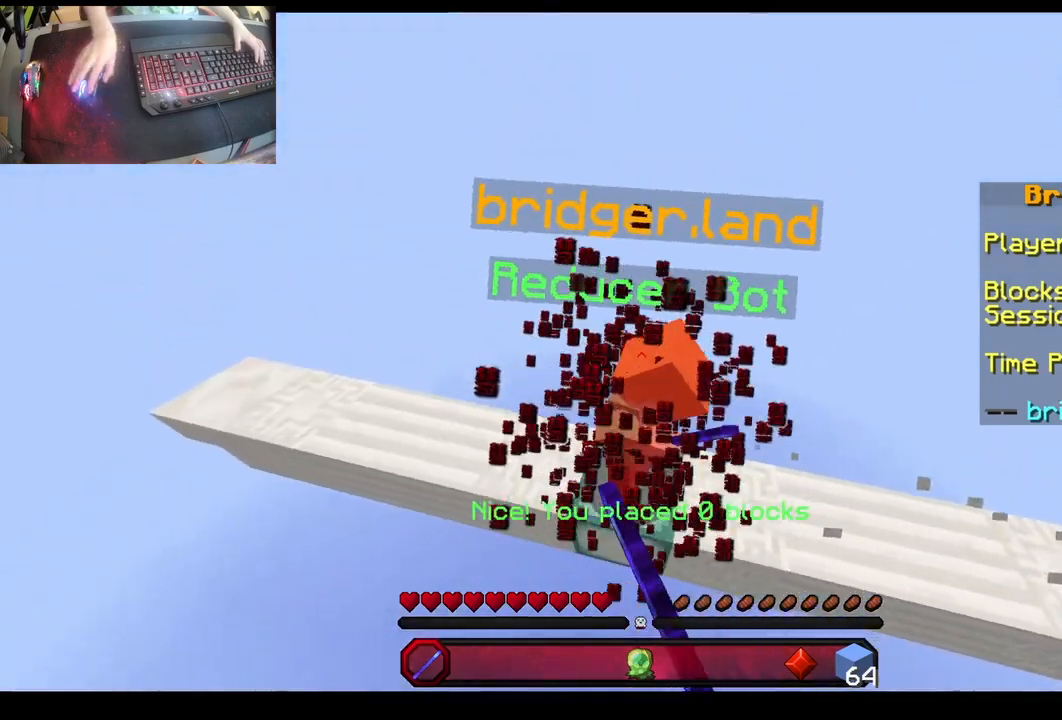
{"keys": [], "mouse": ["left"], "events": [[50, "mouse_left", "up"], [117, "a", "up"], [250, "mouse_left", "down"], [283, "d", "down"], [350, "w", "up"], [433, "d", "up"]]}
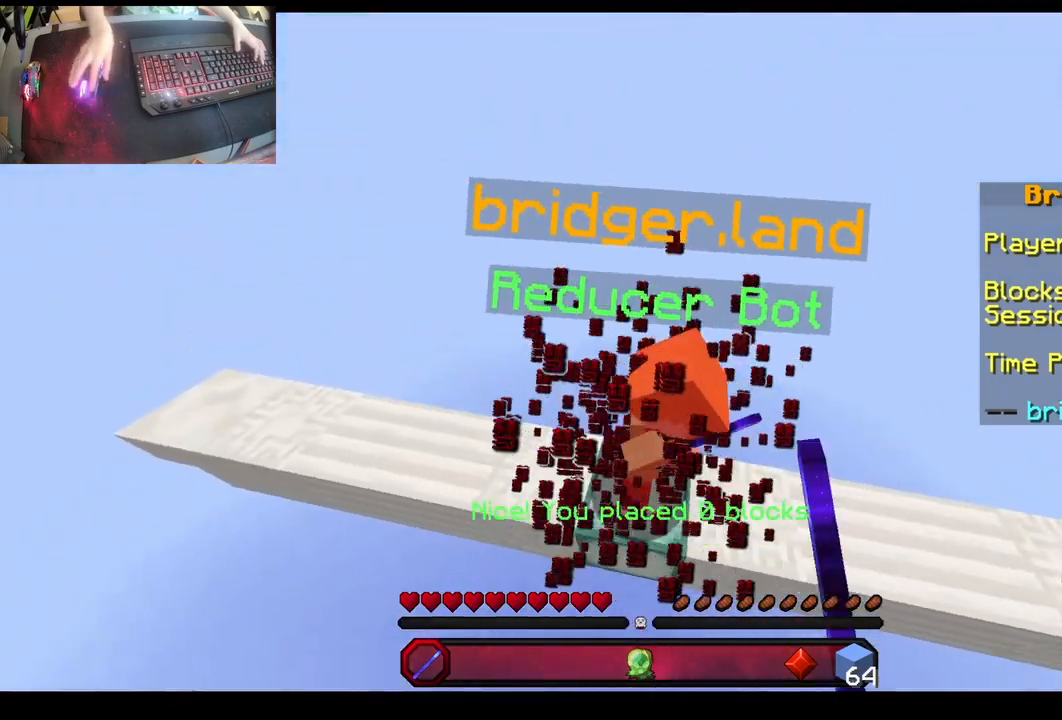
{"keys": ["w"], "mouse": ["left"], "events": [[17, "w", "down"], [117, "mouse_left", "up"], [167, "w", "up"], [317, "a", "down"], [383, "mouse_left", "down"], [400, "w", "down"], [467, "a", "up"]]}
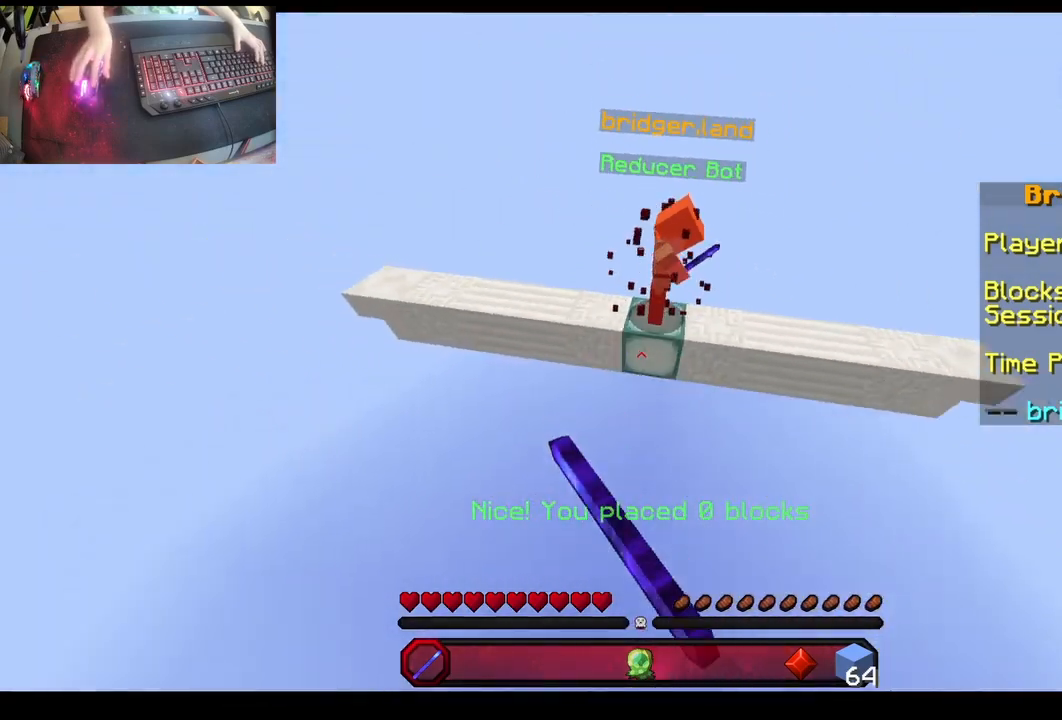
{"keys": ["w"], "mouse": ["left"], "events": [[100, "mouse_left", "up"], [433, "mouse_left", "down"]]}
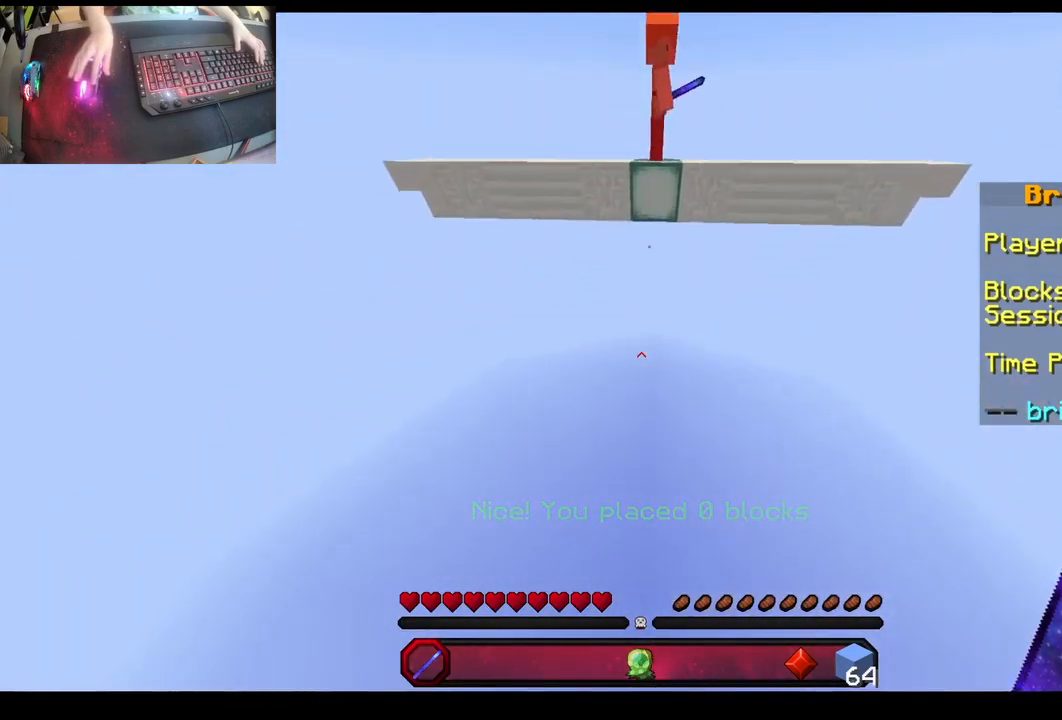
{"keys": ["w"], "mouse": ["left"], "events": [[83, "mouse_left", "up"], [317, "mouse_left", "down"]]}
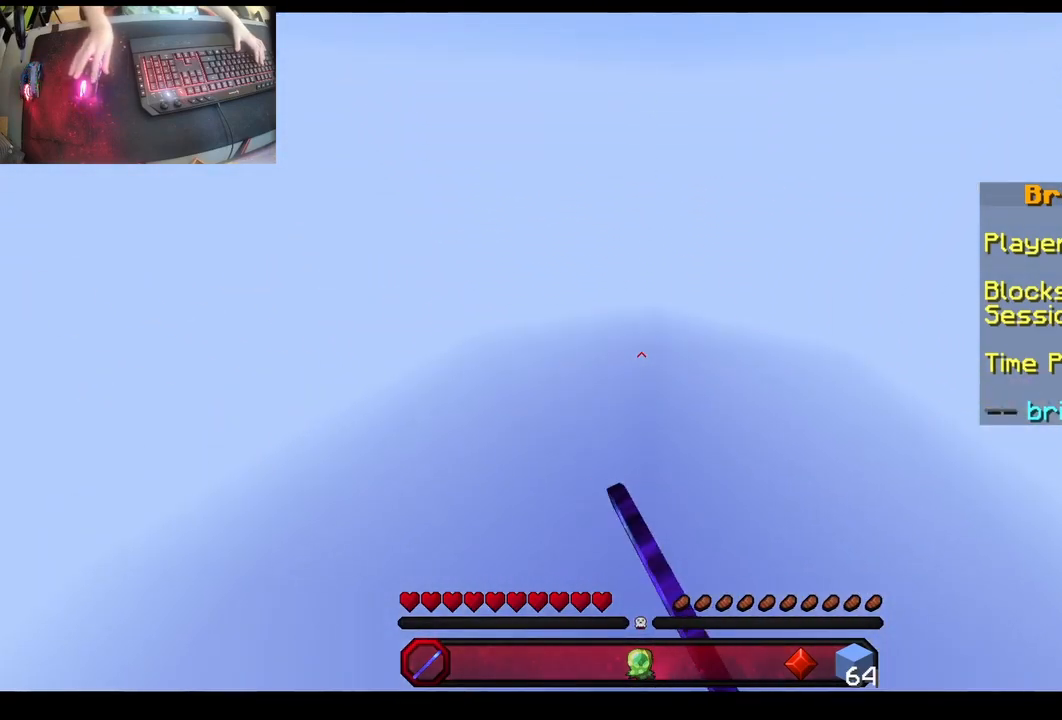
{"keys": ["w"], "mouse": [], "events": [[450, "mouse_left", "up"]]}
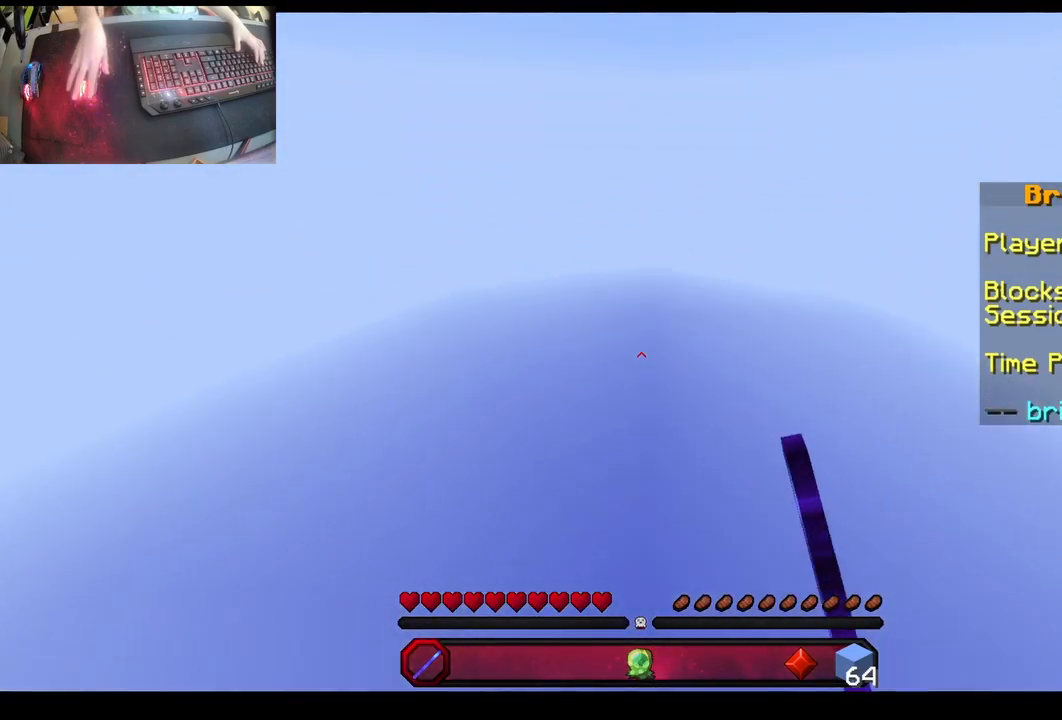
{"keys": ["w"], "mouse": ["left"], "events": [[167, "mouse_left", "down"]]}
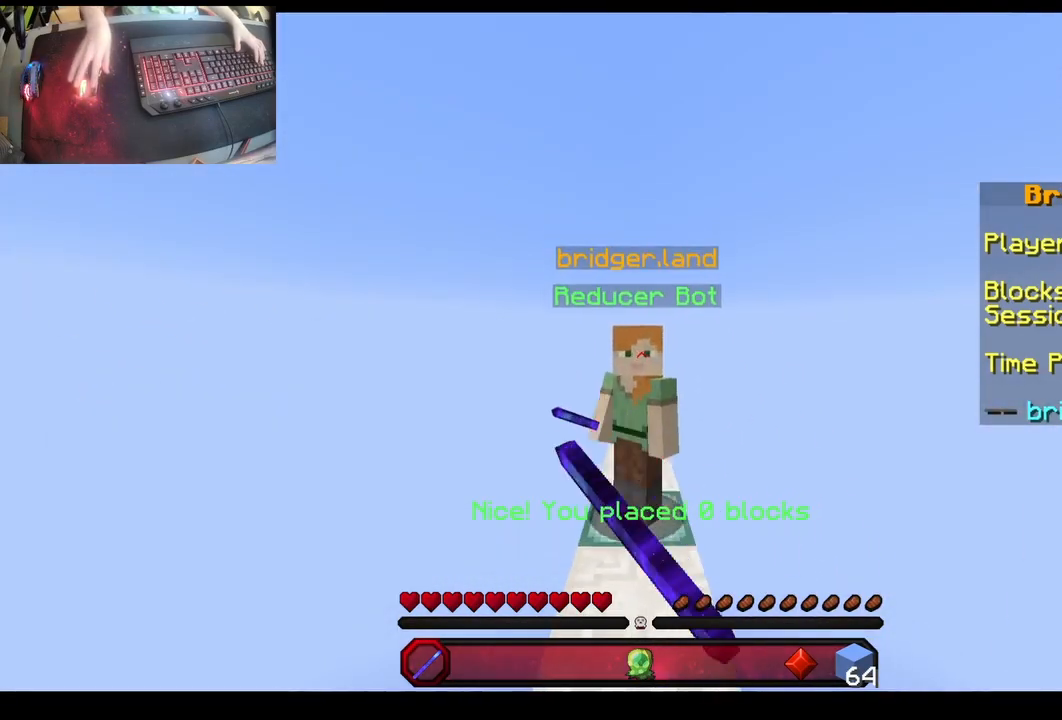
{"keys": [], "mouse": [], "events": [[100, "a", "down"], [133, "mouse_left", "up"], [217, "w", "up"], [233, "a", "up"]]}
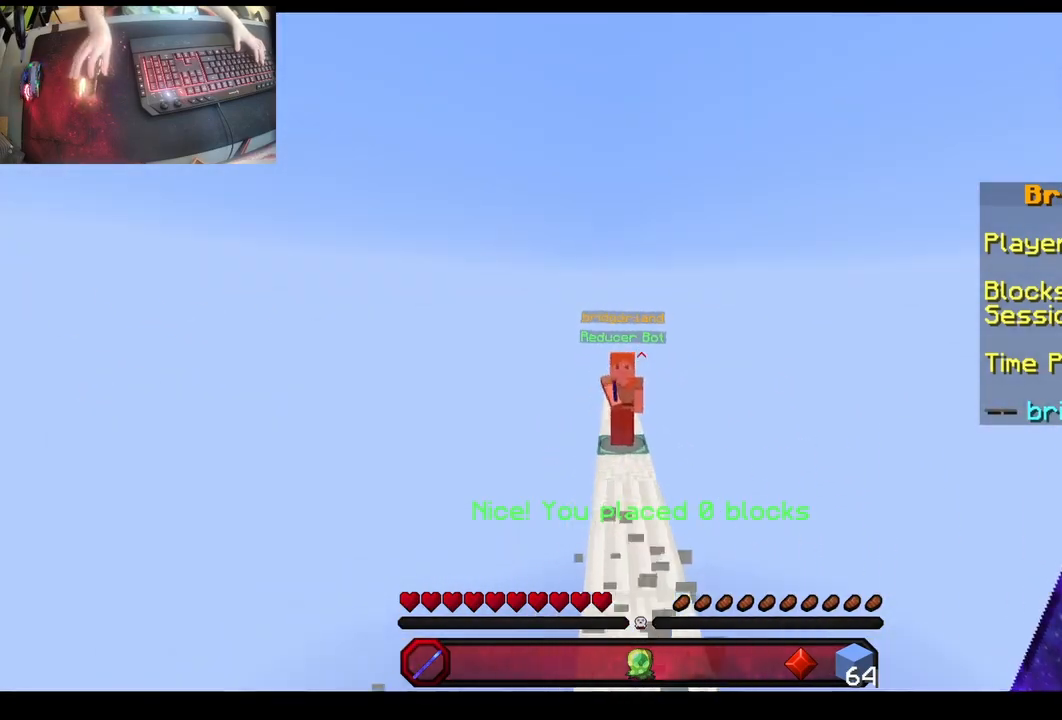
{"keys": ["w"], "mouse": ["left"], "events": [[50, "w", "down"], [467, "mouse_left", "down"]]}
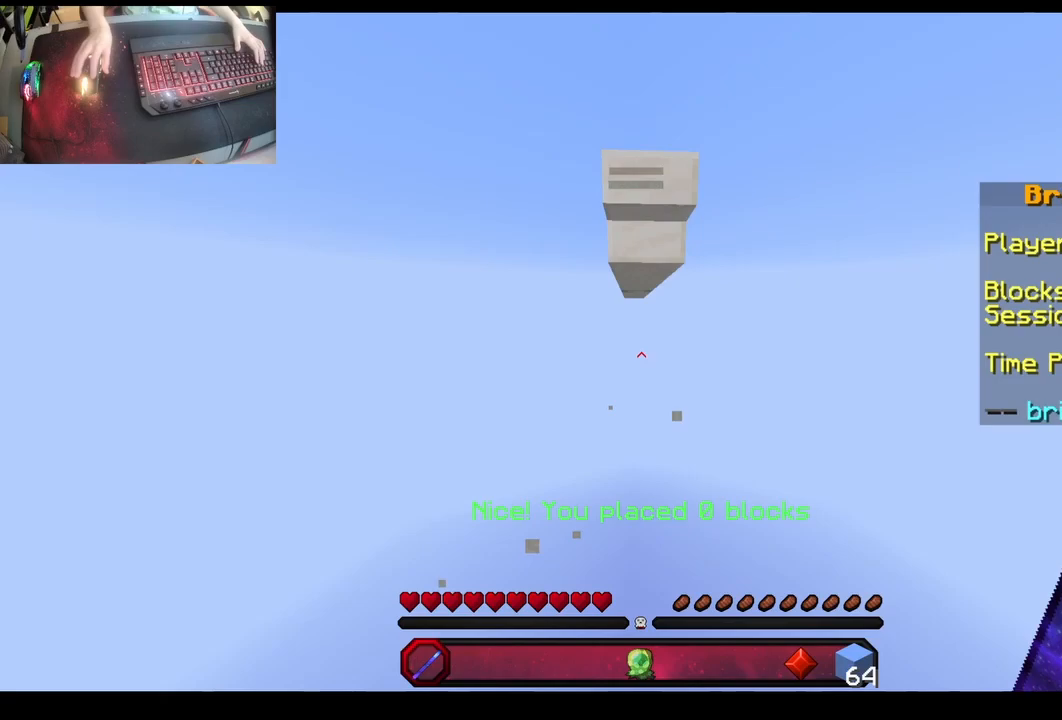
{"keys": ["w"], "mouse": [], "events": [[483, "mouse_left", "up"]]}
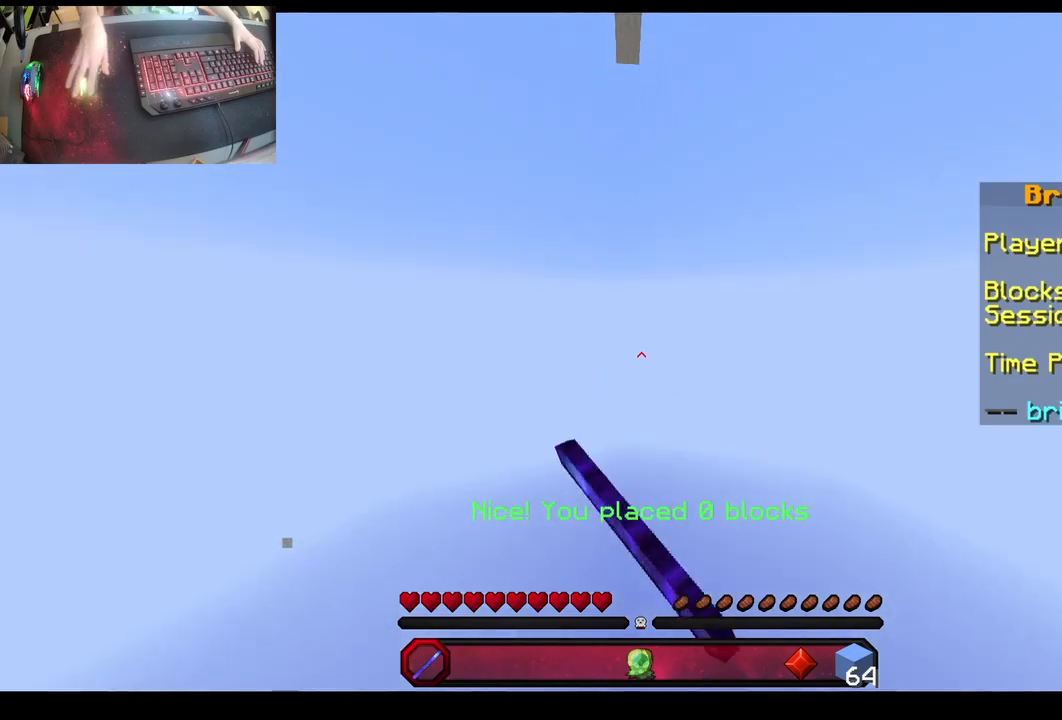
{"keys": ["w"], "mouse": [], "events": []}
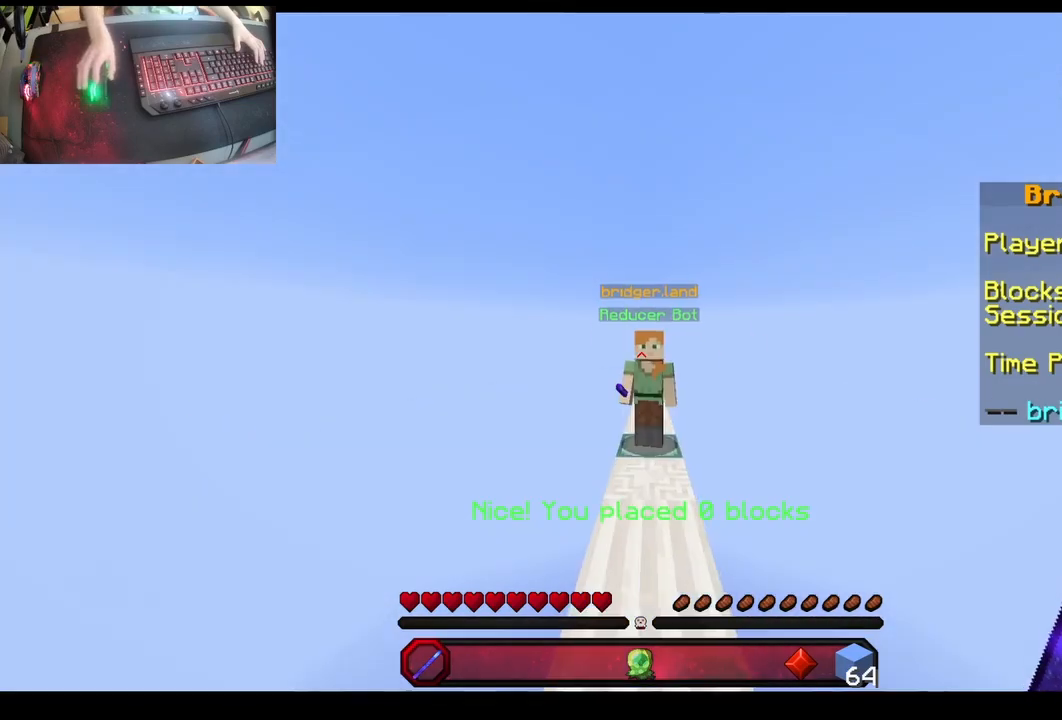
{"keys": ["a", "space", "w"], "mouse": [], "events": [[267, "a", "down"], [383, "space", "down"]]}
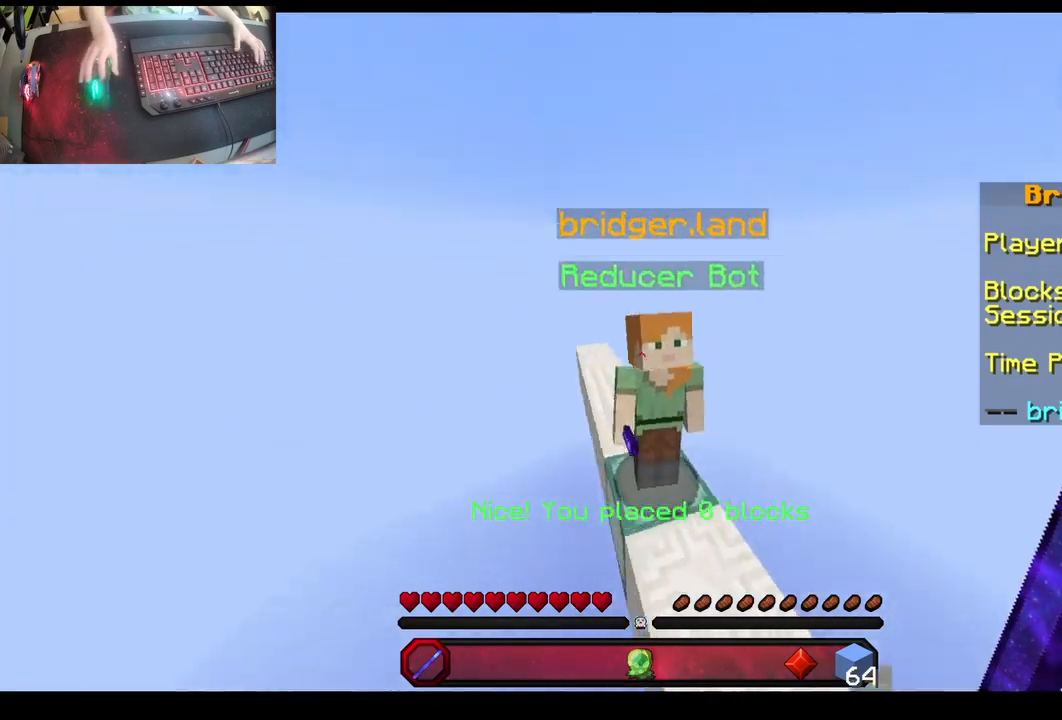
{"keys": ["a", "w"], "mouse": ["left"], "events": [[100, "space", "up"], [200, "mouse_left", "down"]]}
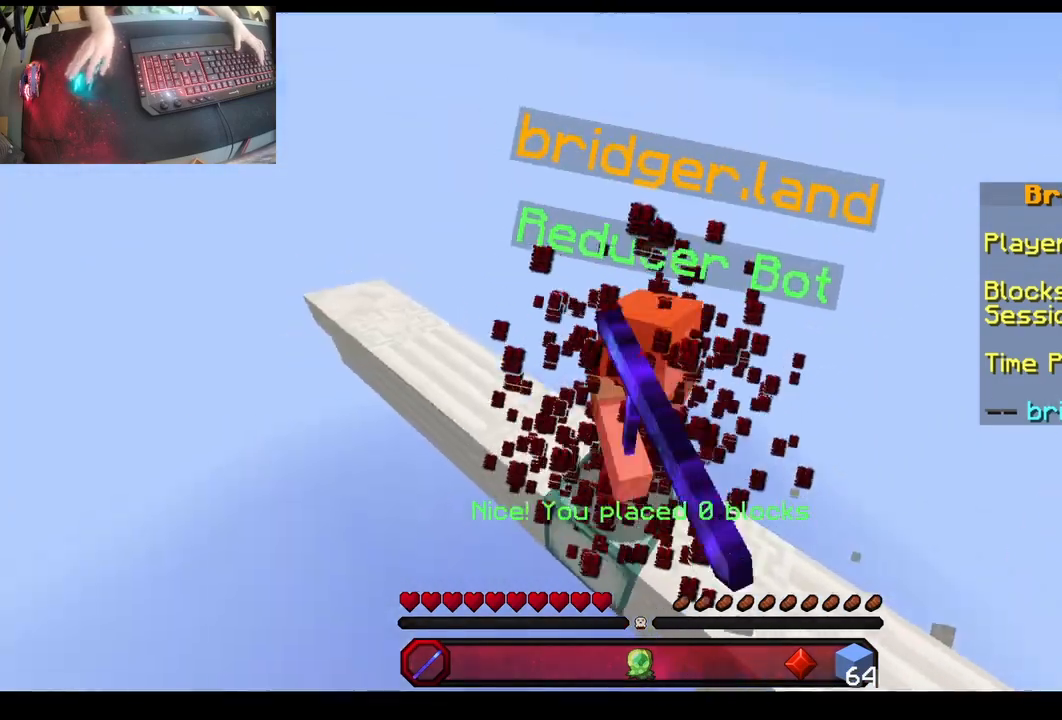
{"keys": ["w"], "mouse": ["left"], "events": [[117, "mouse_left", "up"], [183, "a", "up"], [317, "mouse_left", "down"]]}
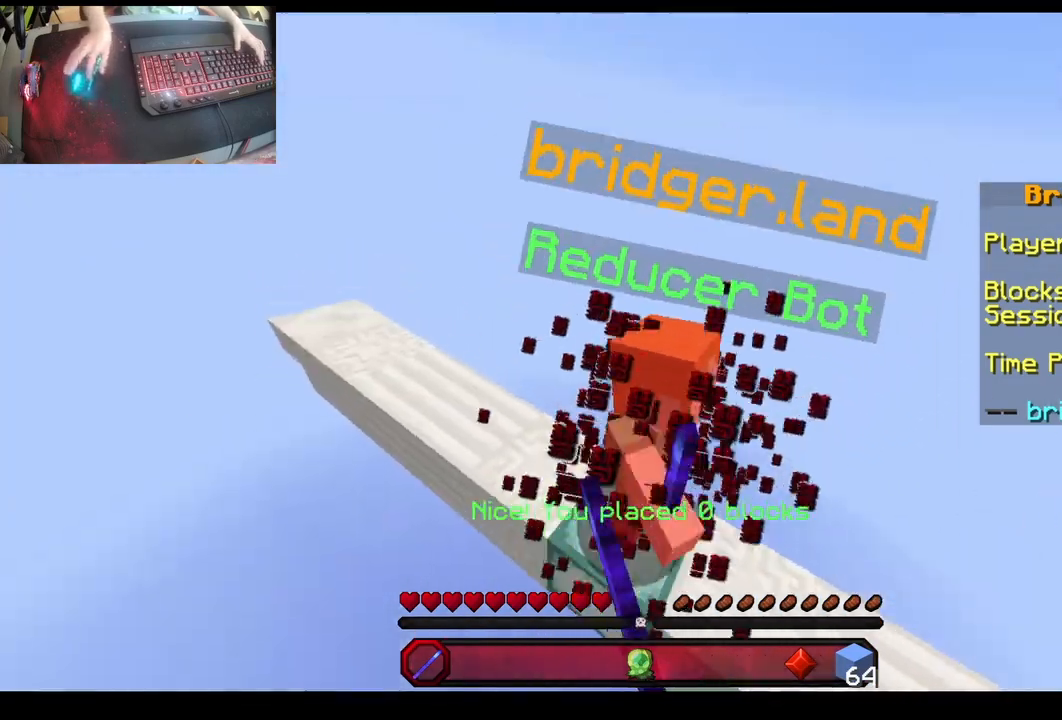
{"keys": ["a"], "mouse": ["left"], "events": [[67, "a", "down"], [133, "mouse_left", "up"], [200, "w", "up"], [217, "a", "up"], [333, "mouse_left", "down"], [383, "a", "down"]]}
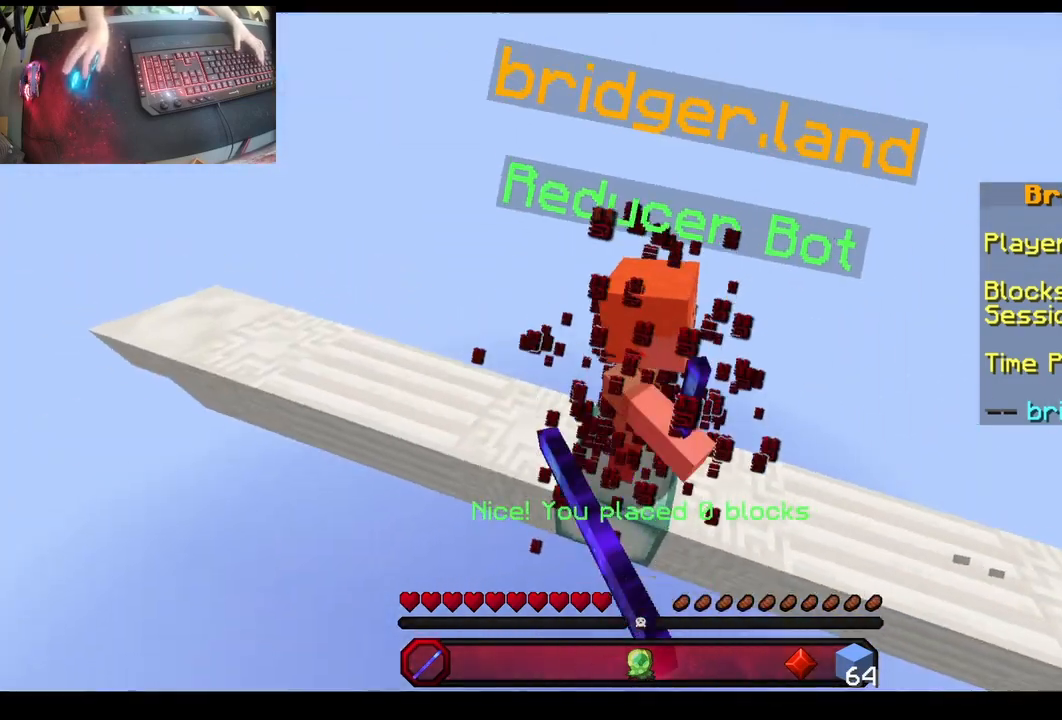
{"keys": ["w"], "mouse": ["left"], "events": [[100, "a", "up"], [133, "w", "down"], [167, "mouse_left", "up"], [283, "w", "up"], [467, "mouse_left", "down"], [500, "w", "down"]]}
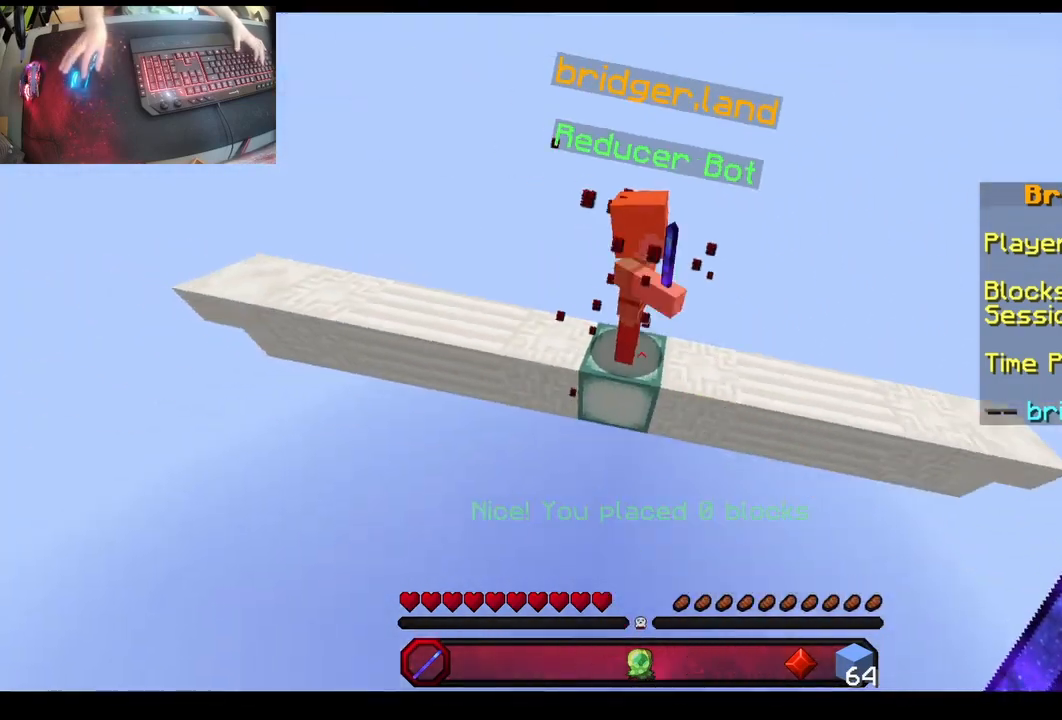
{"keys": ["w"], "mouse": ["left"], "events": [[167, "a", "down"], [167, "mouse_left", "up"], [283, "a", "up"], [467, "mouse_left", "down"]]}